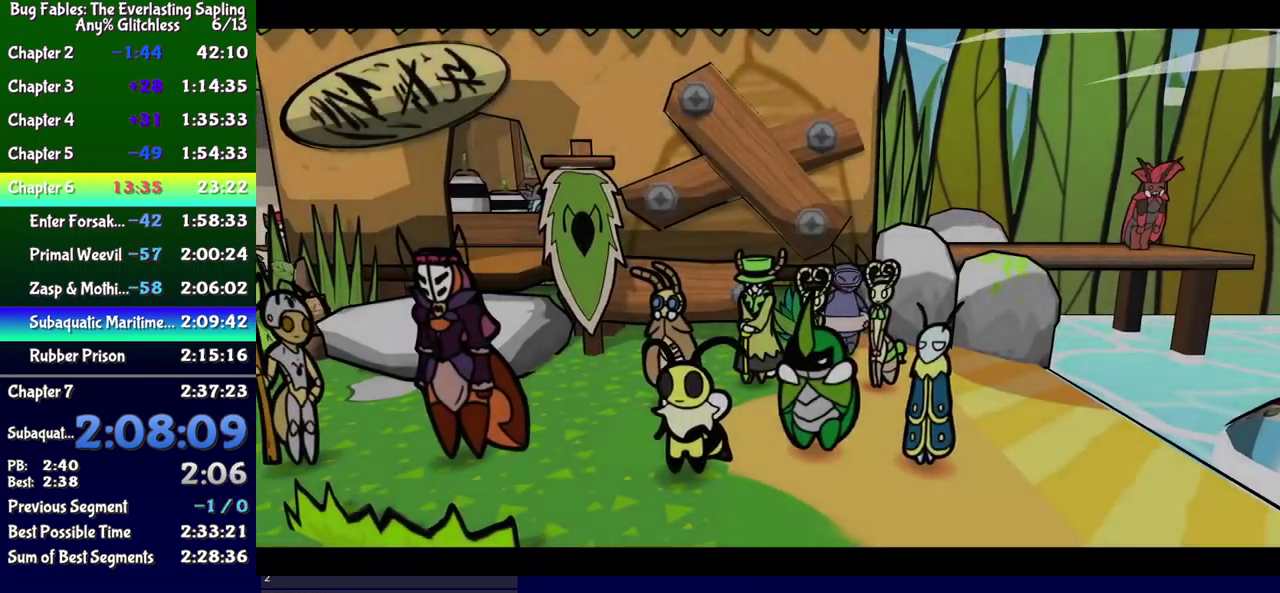
Gameplay with a controller (Xbox layout); each line is a JSON object with the inputs held at the frame after it. "events" lists button and stick changes between this image and that frame as [ms after this image, input, new state], when the widget could be followed in between. Not read: L1 L2 L3 R1 R2 R3 left_stick.
{"buttons": ["B"], "events": []}
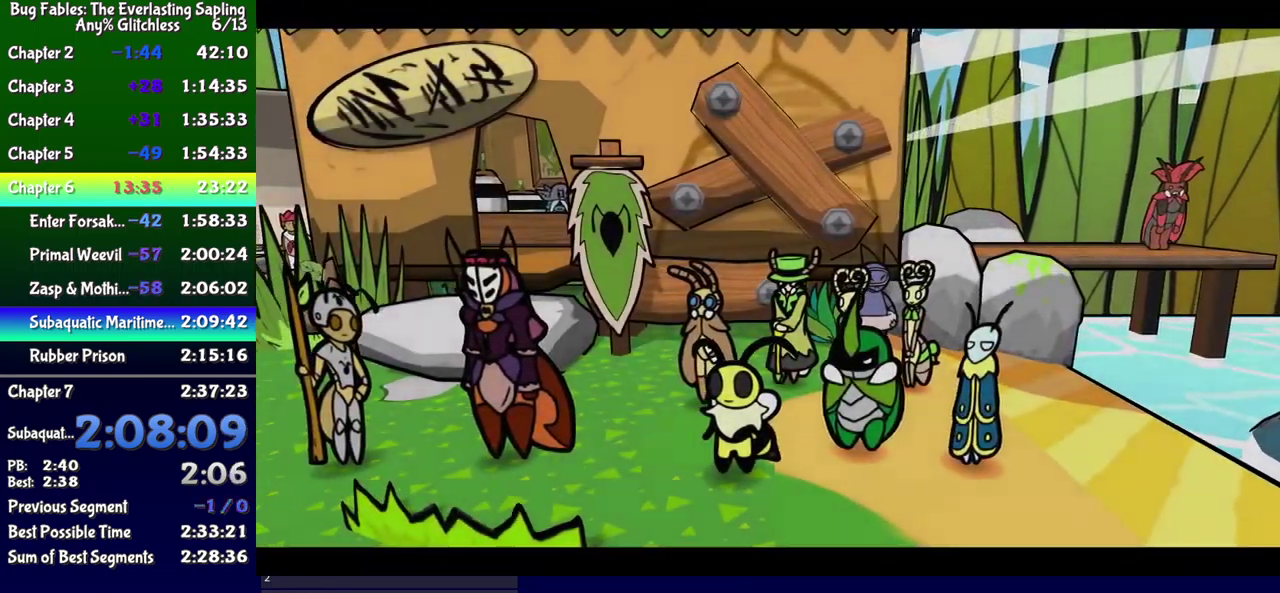
{"buttons": ["B"], "events": []}
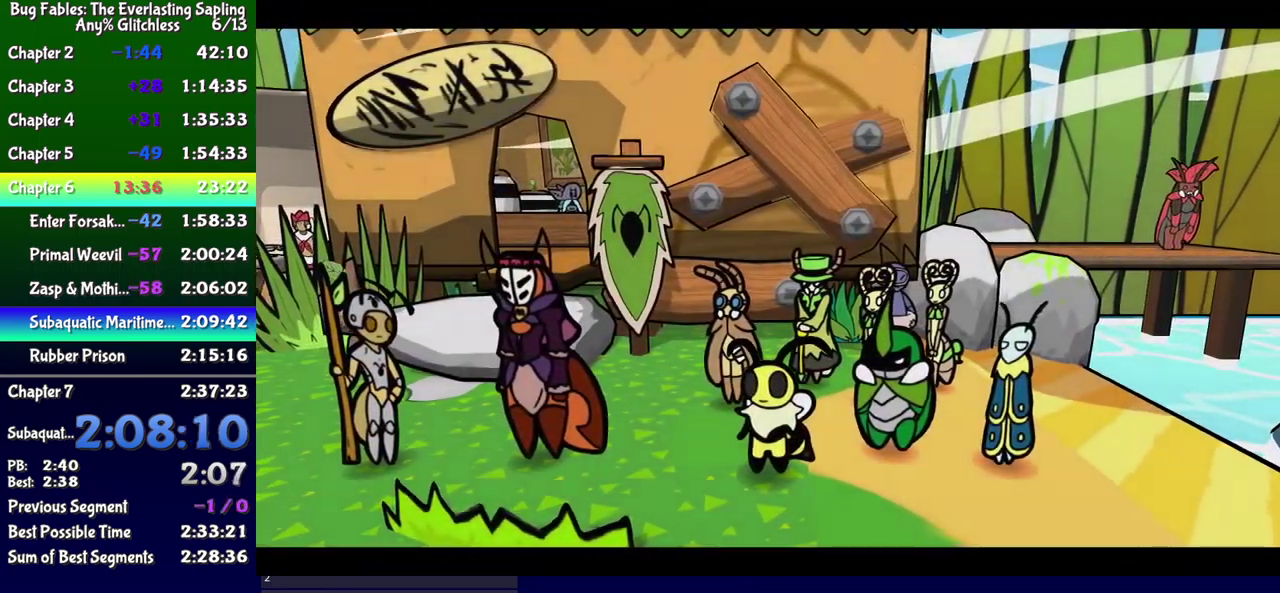
{"buttons": ["B"], "events": []}
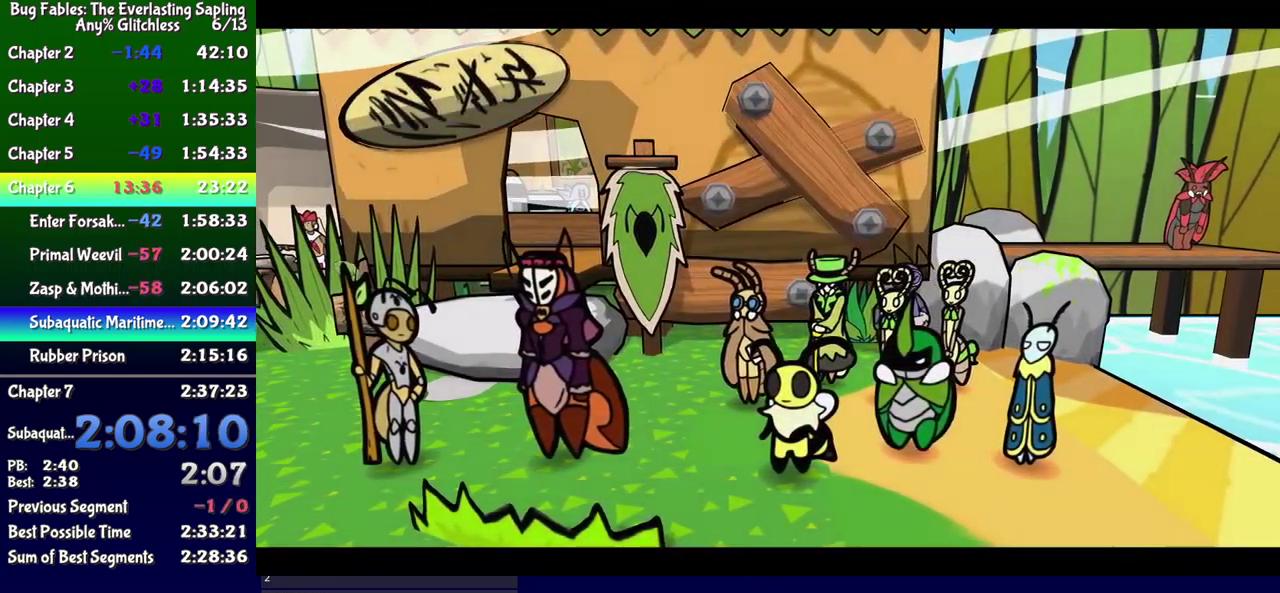
{"buttons": ["B"], "events": []}
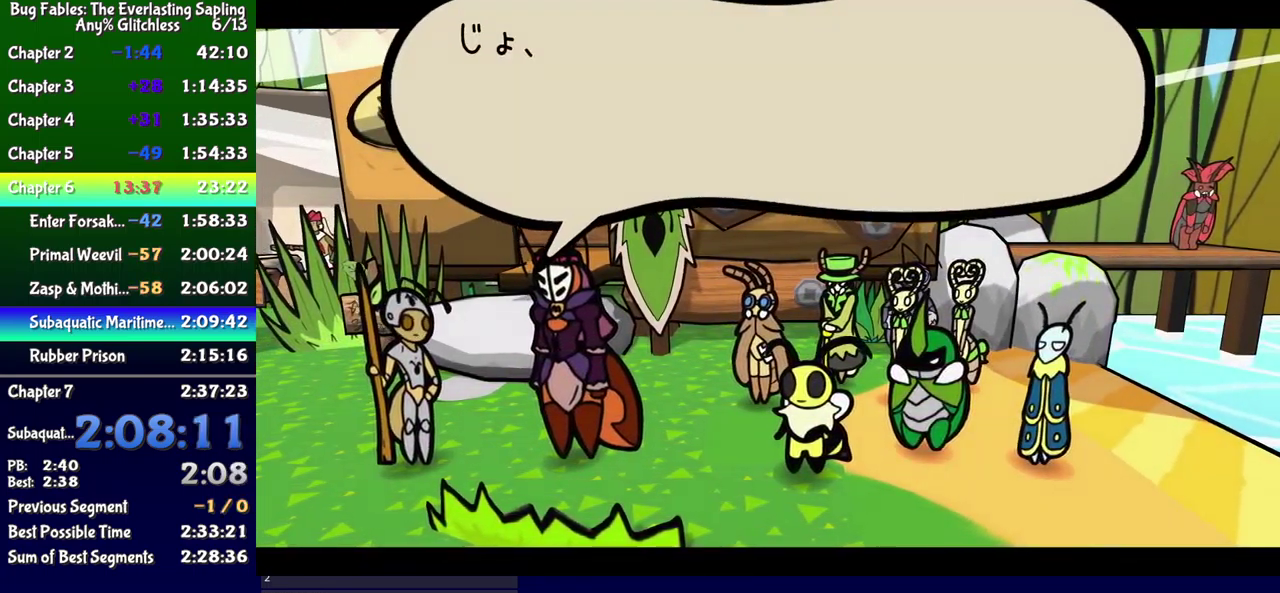
{"buttons": ["B"], "events": []}
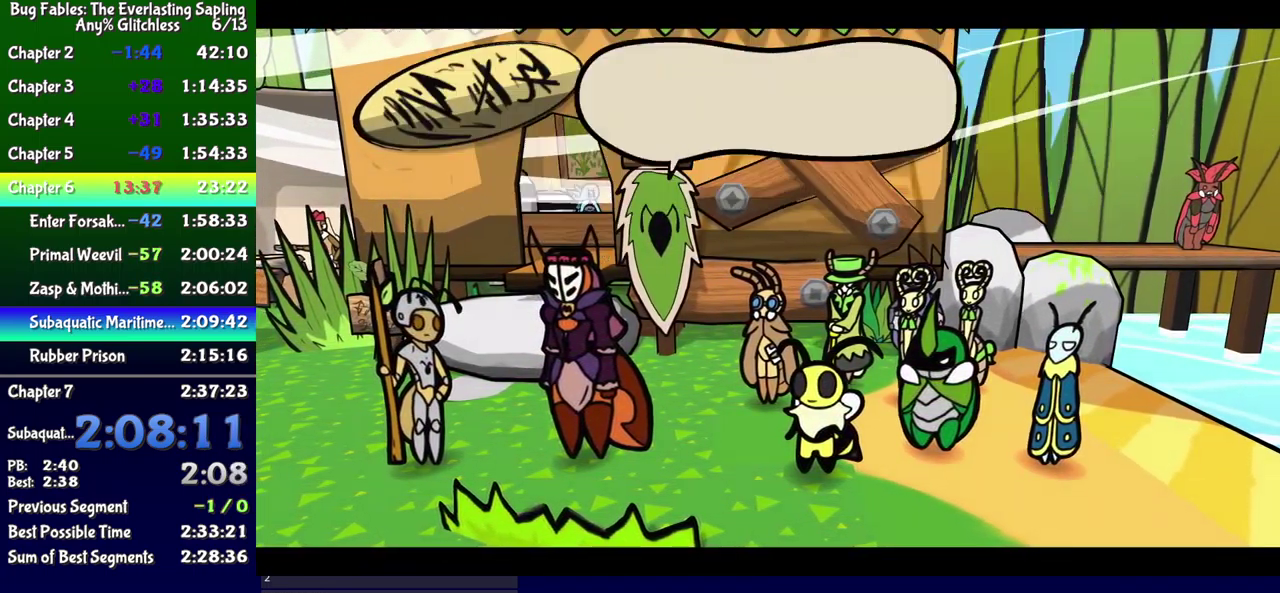
{"buttons": ["B"], "events": []}
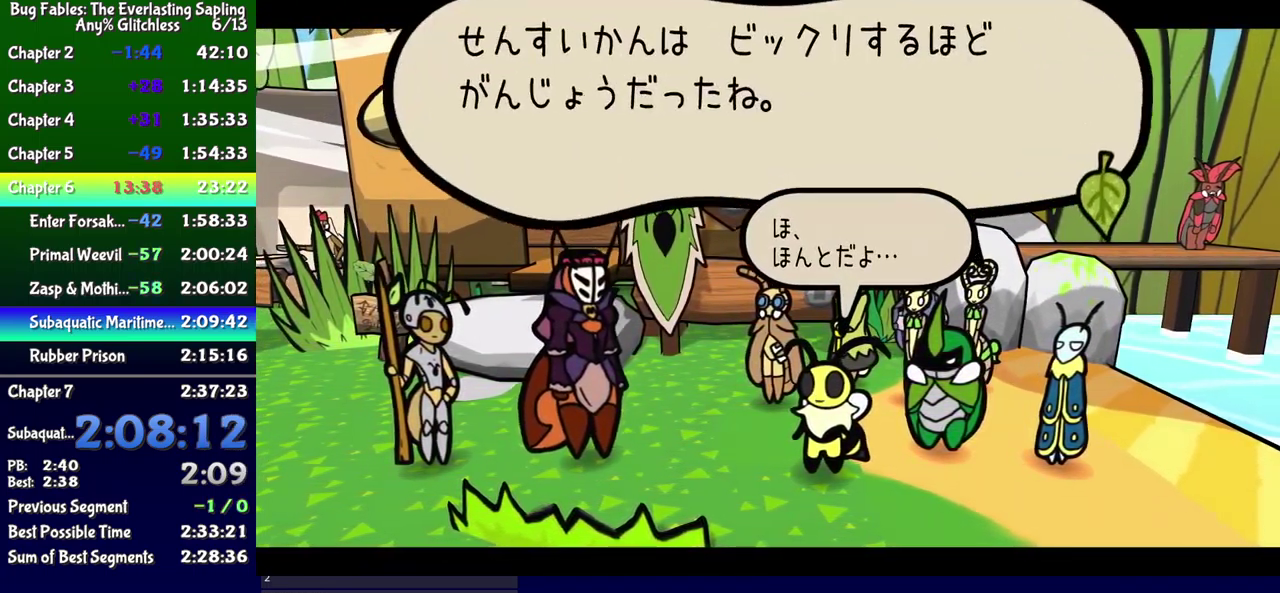
{"buttons": ["B"], "events": []}
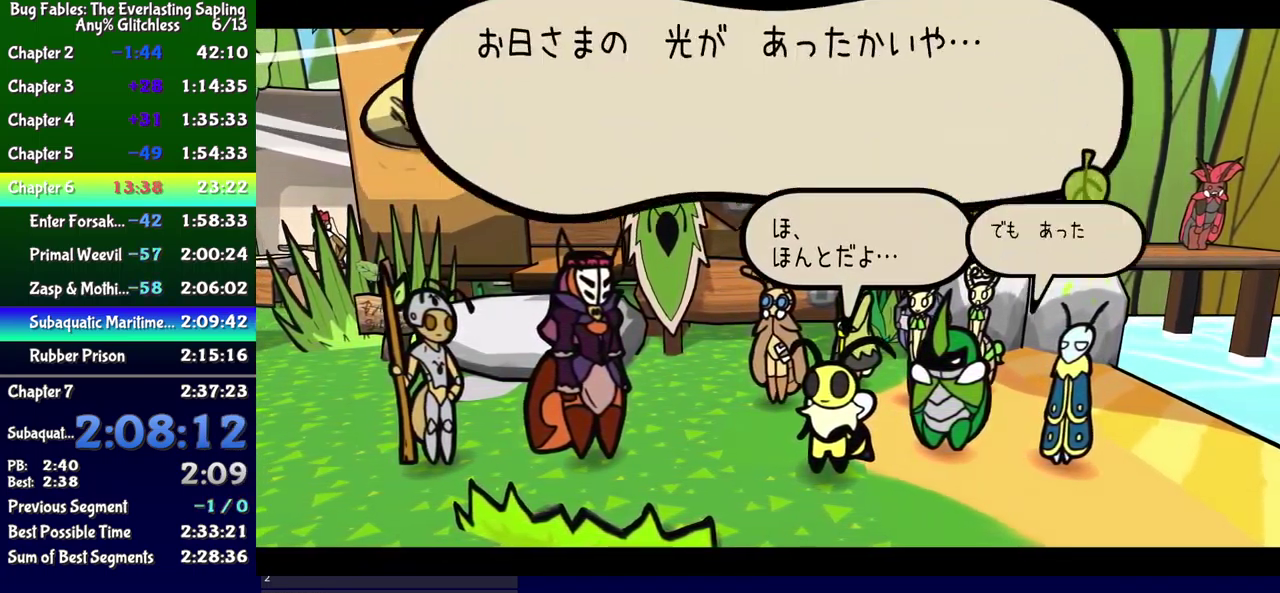
{"buttons": ["B"], "events": []}
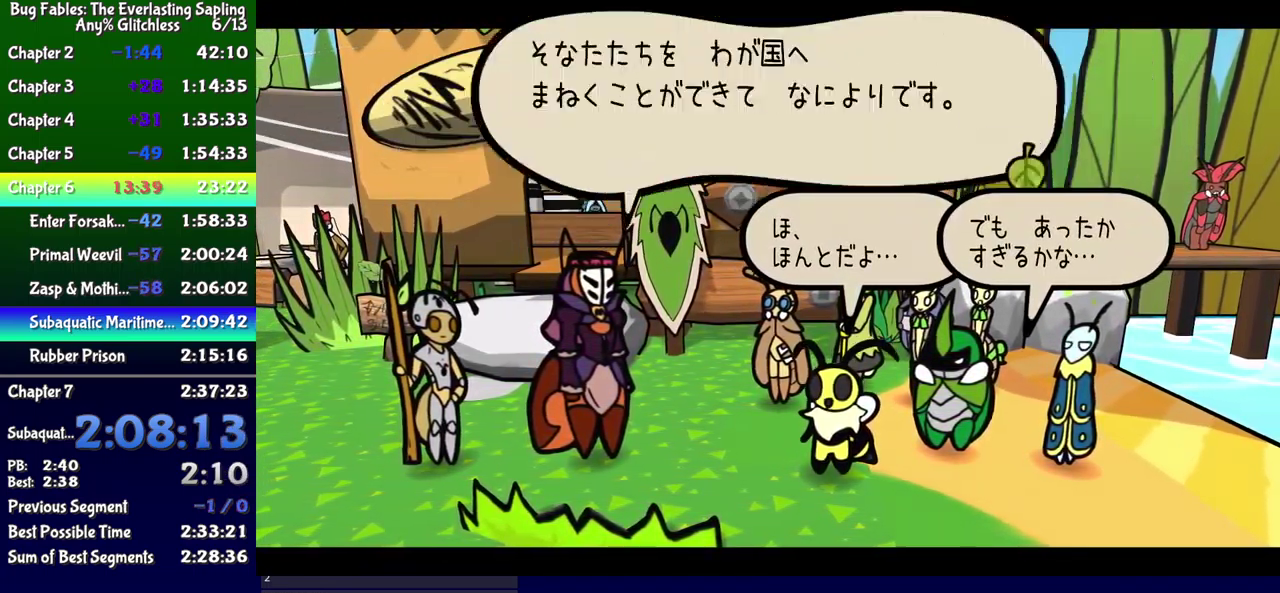
{"buttons": ["B"], "events": []}
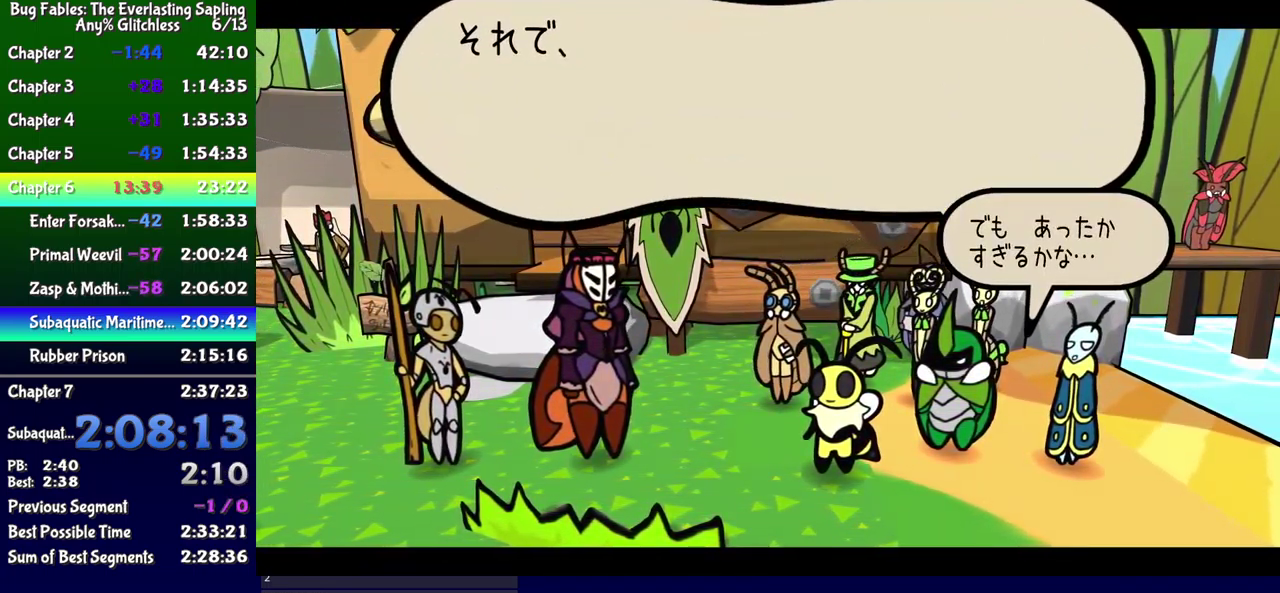
{"buttons": ["B"], "events": []}
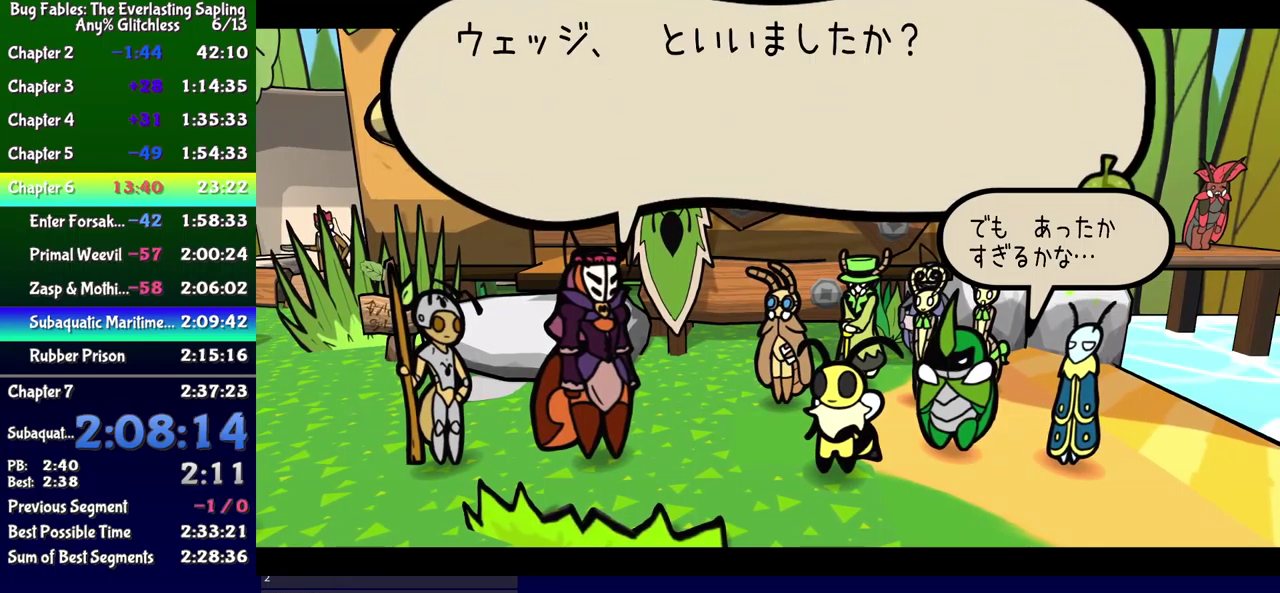
{"buttons": ["B"], "events": []}
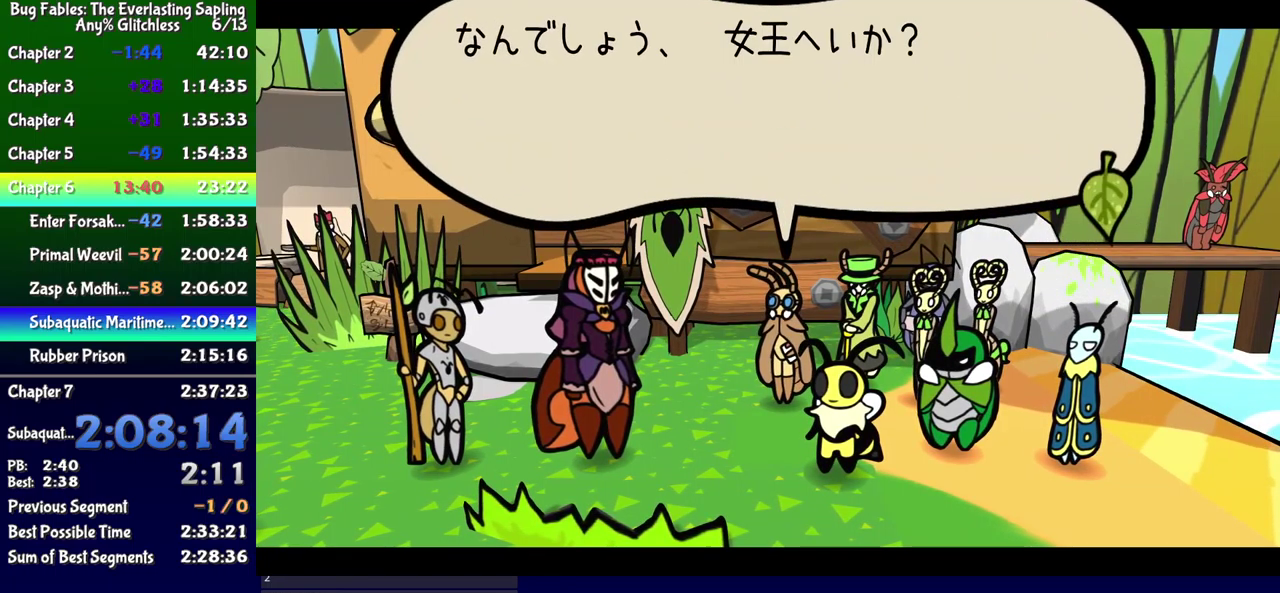
{"buttons": ["B"], "events": []}
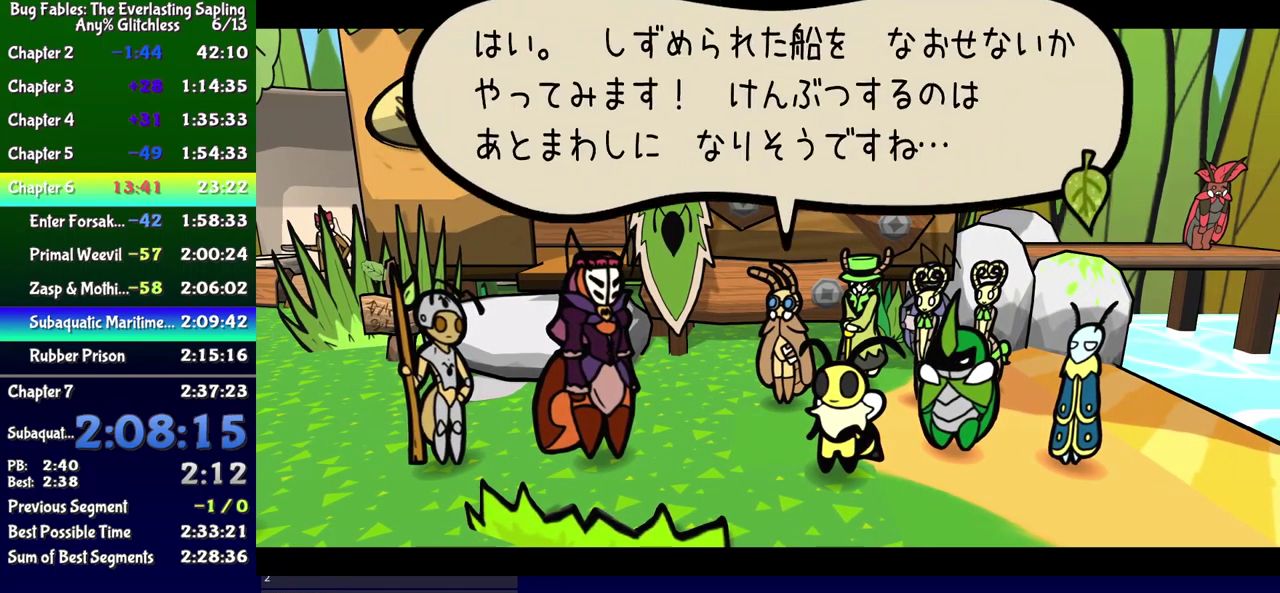
{"buttons": ["B"], "events": []}
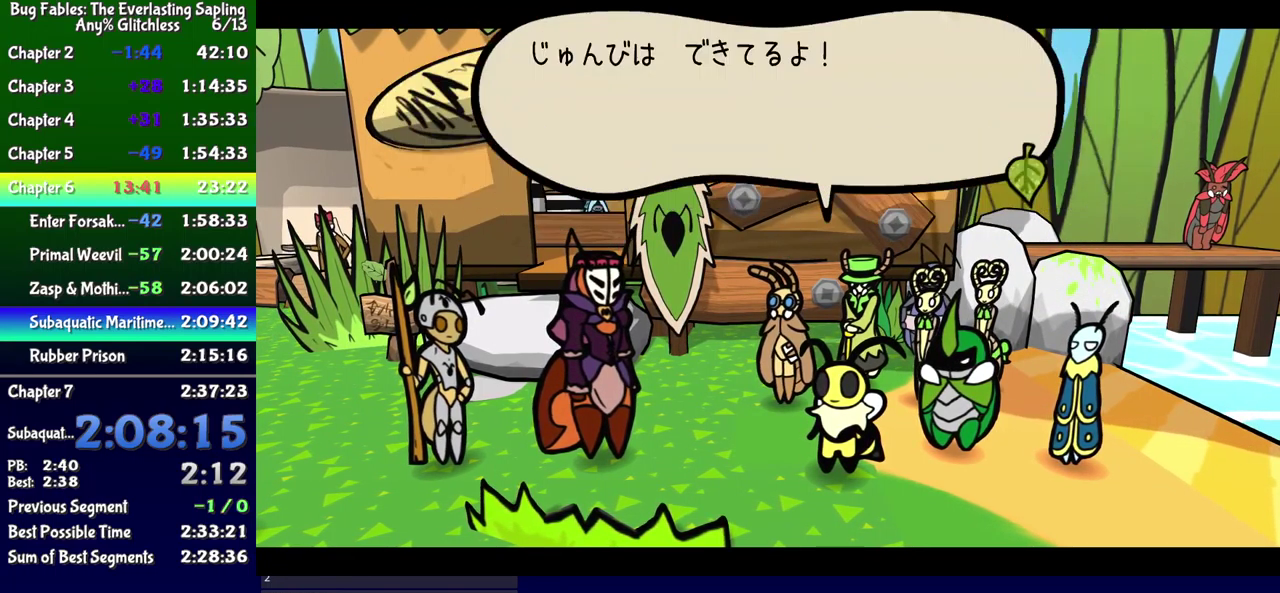
{"buttons": ["B", "DPAD_RIGHT"], "events": [[450, "DPAD_RIGHT", "down"]]}
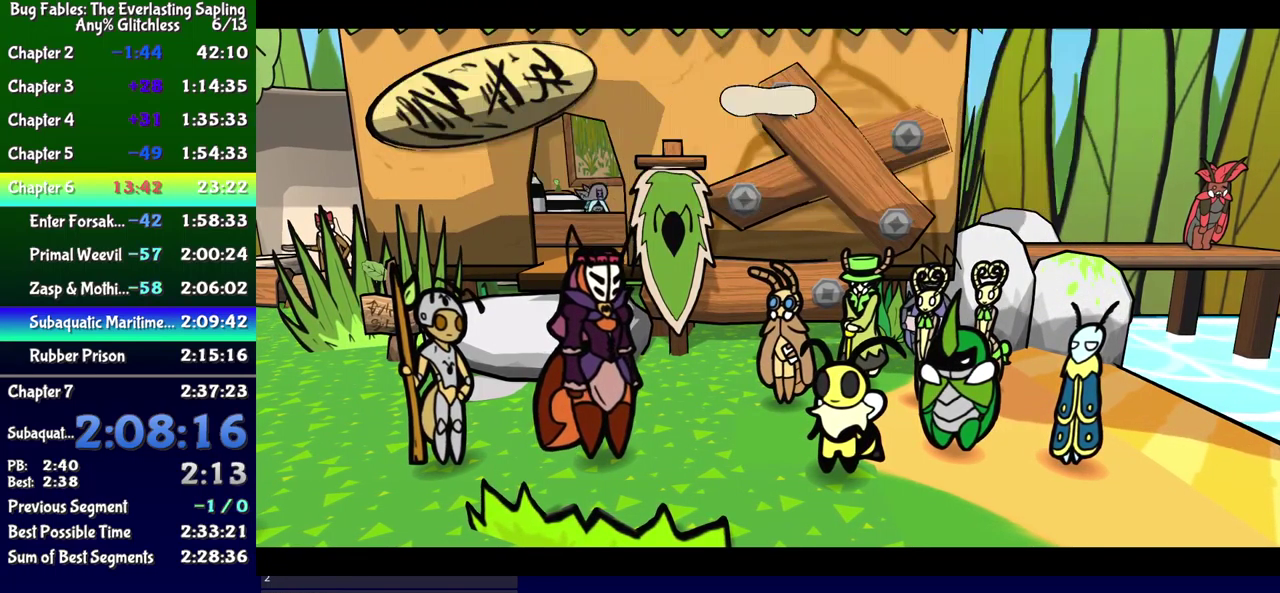
{"buttons": ["B"], "events": [[234, "DPAD_UP", "down"], [434, "DPAD_UP", "up"], [500, "DPAD_RIGHT", "up"]]}
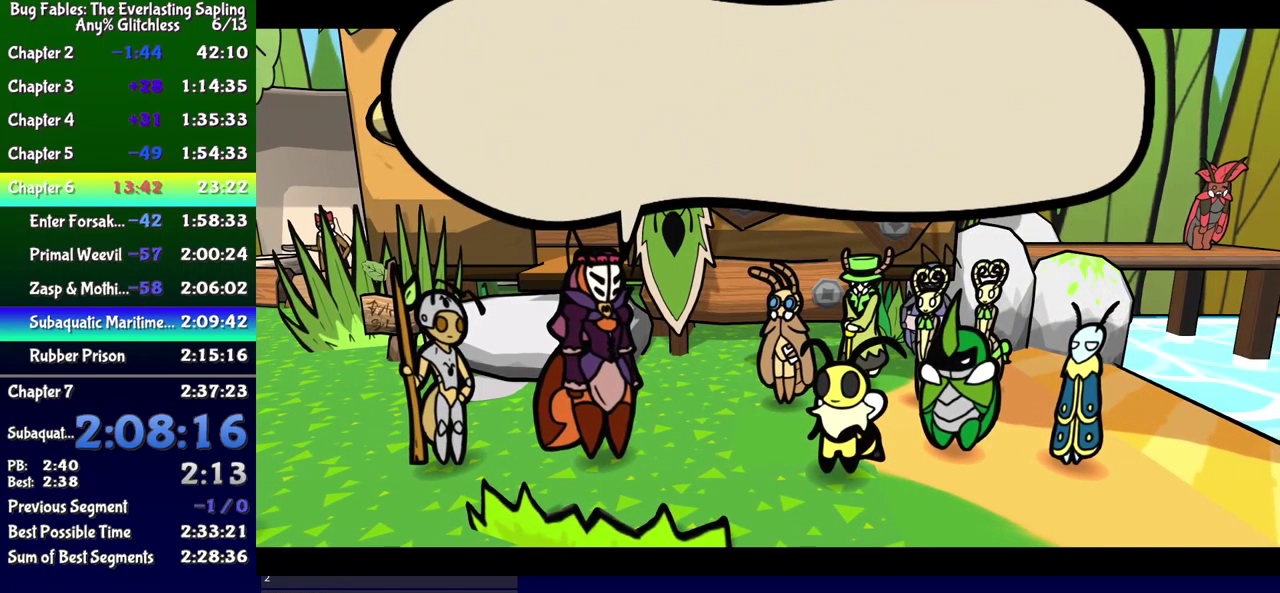
{"buttons": ["B", "DPAD_UP", "DPAD_RIGHT"], "events": [[184, "DPAD_RIGHT", "down"], [250, "DPAD_UP", "down"]]}
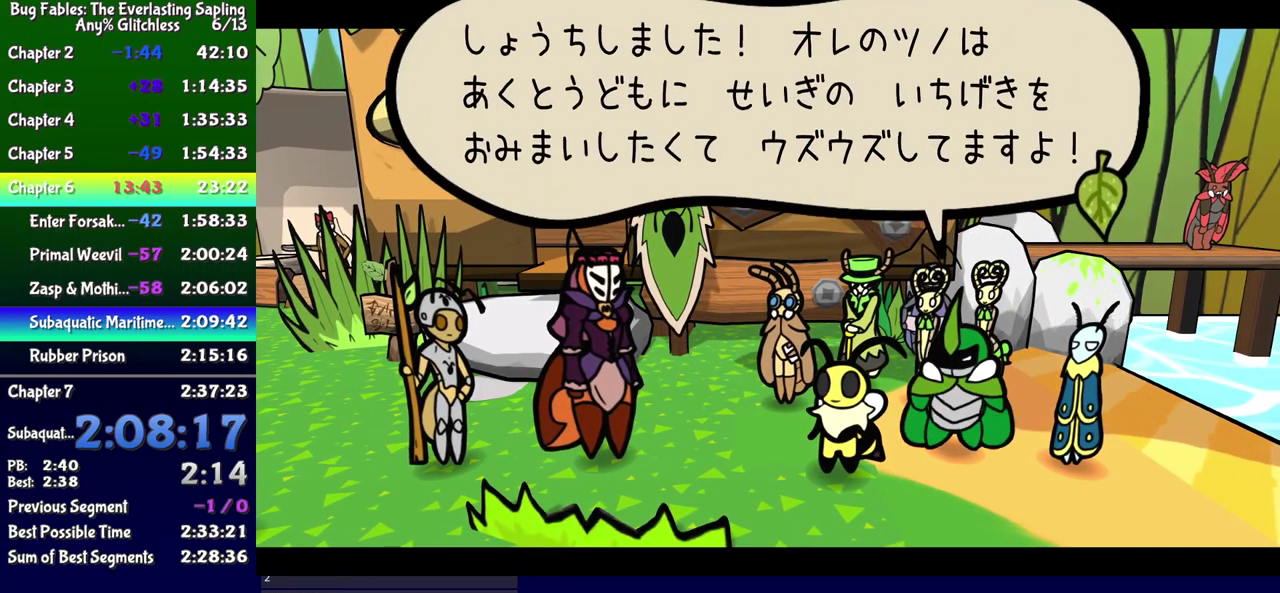
{"buttons": ["B", "DPAD_UP", "DPAD_RIGHT"], "events": []}
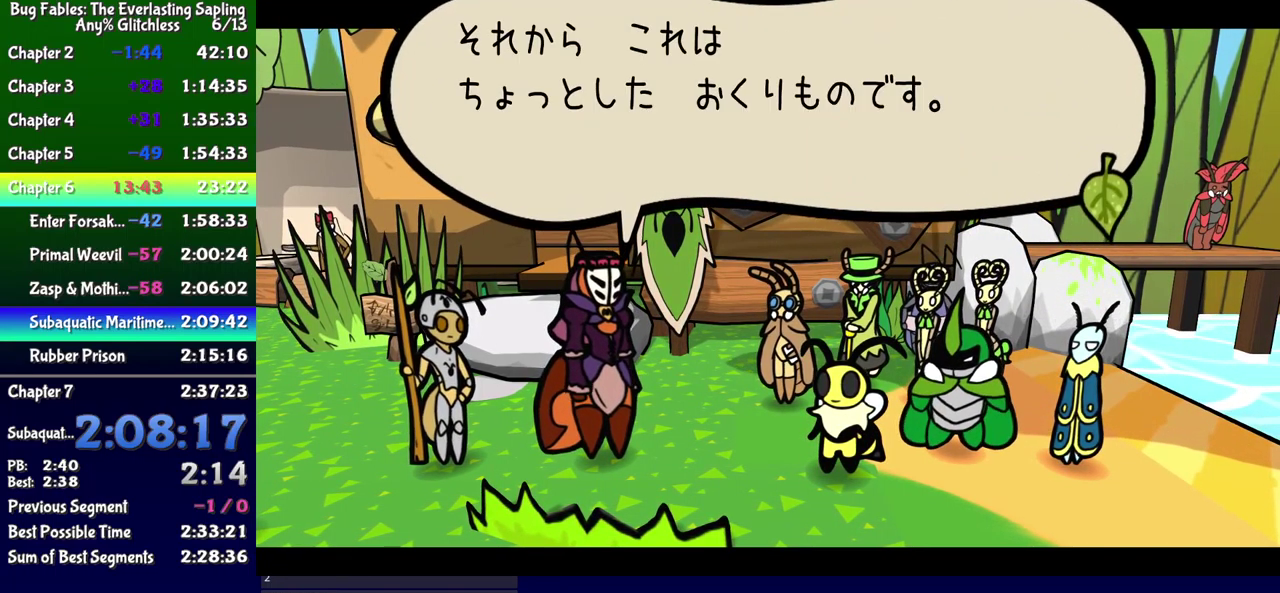
{"buttons": ["B", "DPAD_UP", "DPAD_RIGHT"], "events": []}
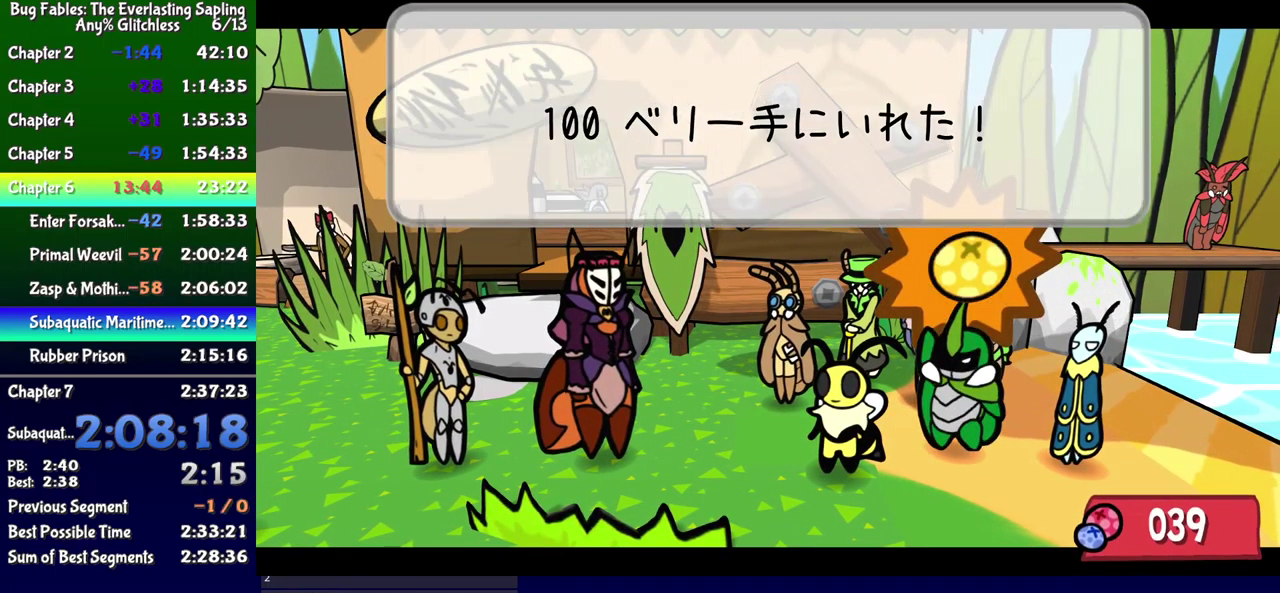
{"buttons": ["B", "DPAD_UP", "DPAD_RIGHT"], "events": []}
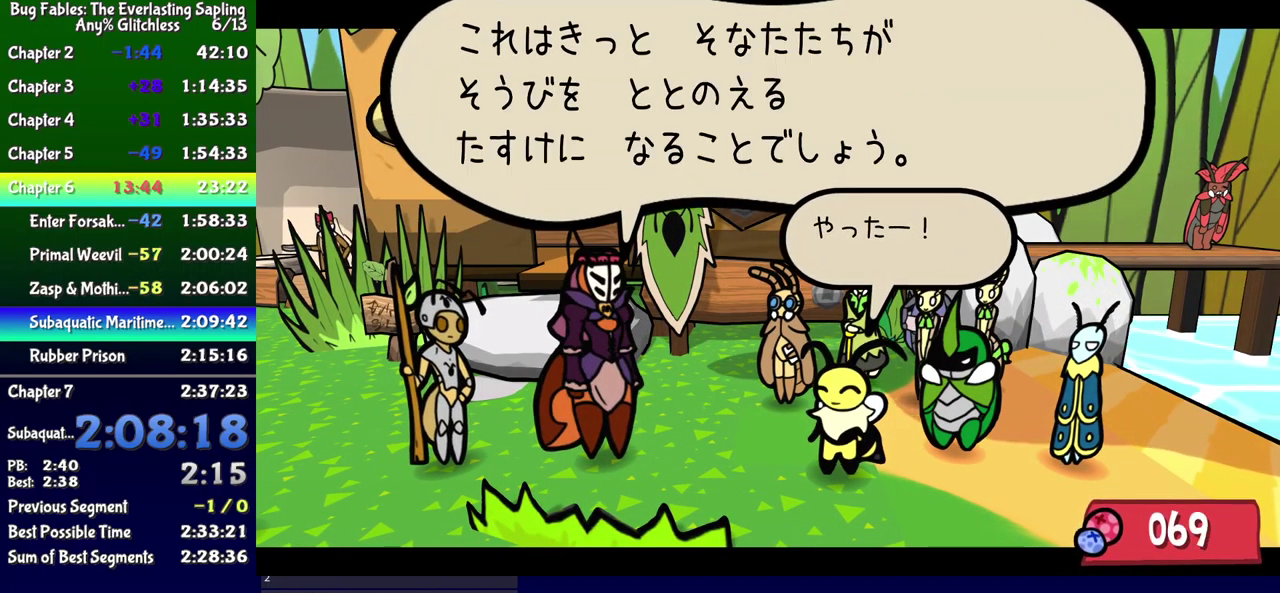
{"buttons": ["B", "DPAD_UP", "DPAD_RIGHT"], "events": []}
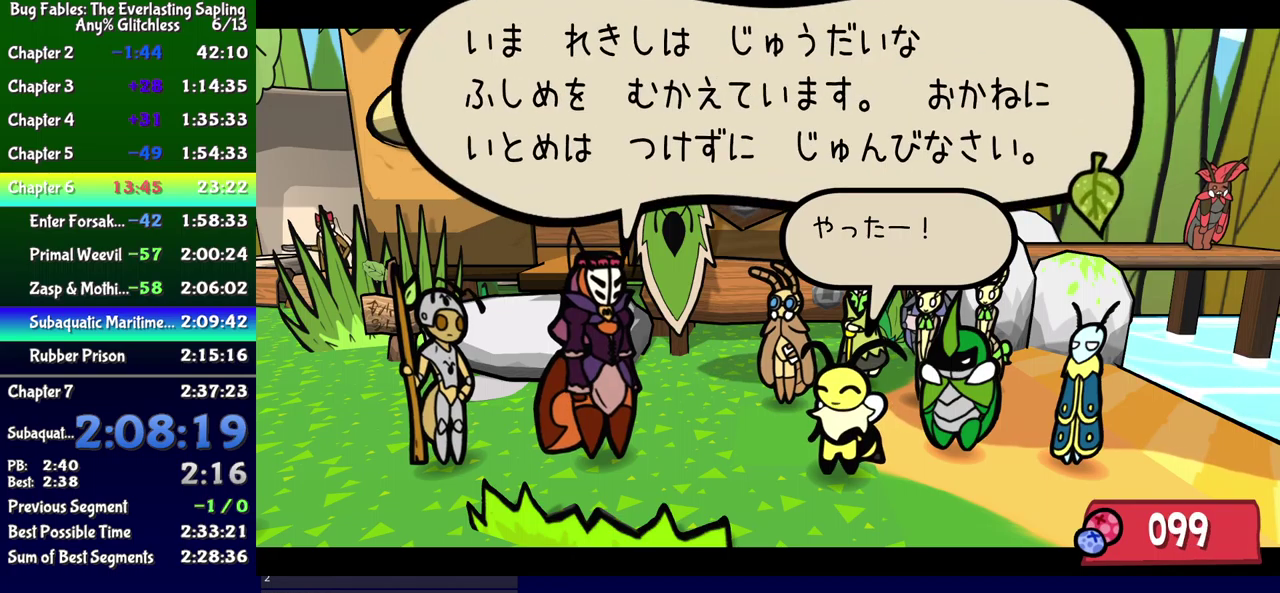
{"buttons": ["B", "DPAD_UP", "DPAD_RIGHT"], "events": []}
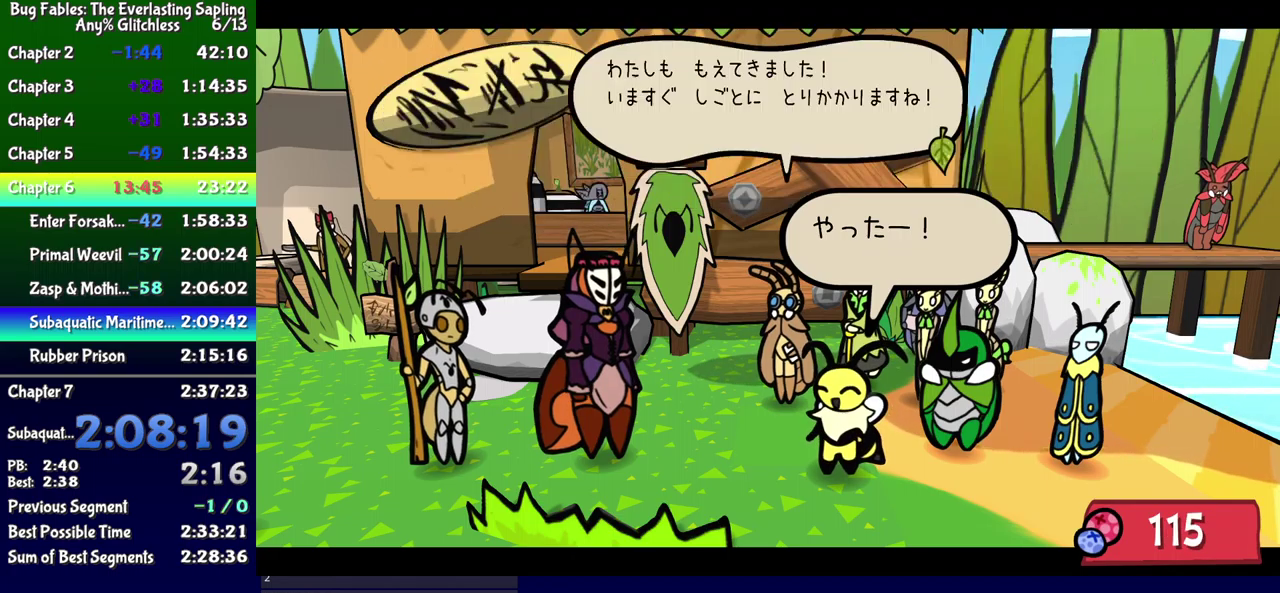
{"buttons": ["B", "DPAD_UP", "DPAD_RIGHT"], "events": []}
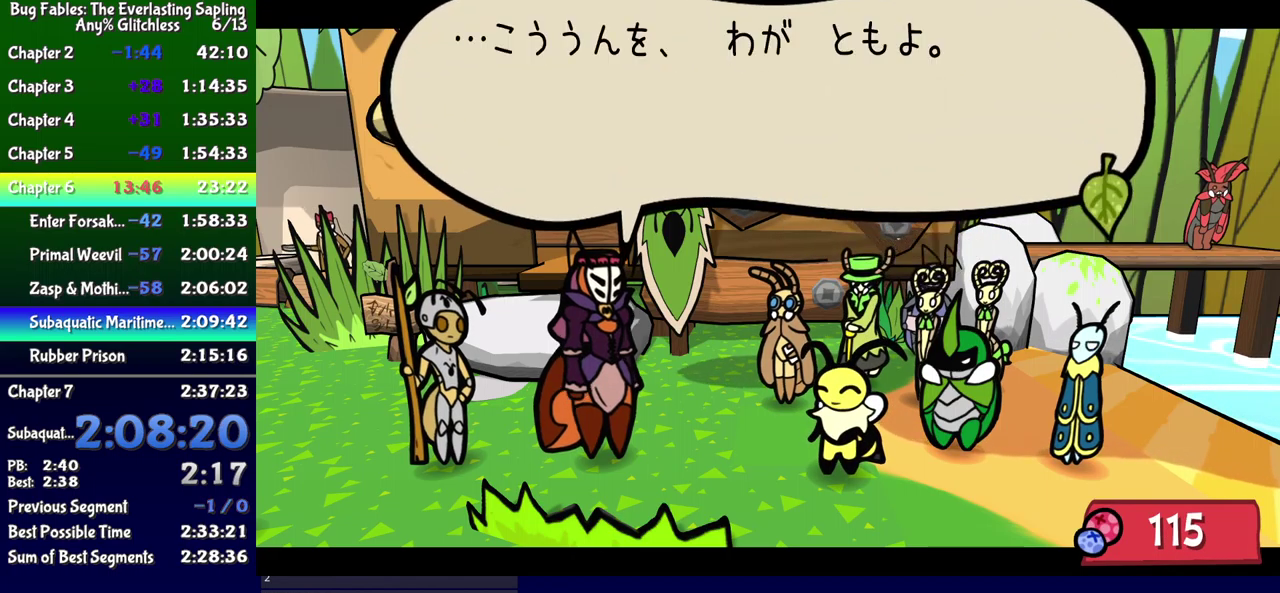
{"buttons": ["B", "DPAD_UP", "DPAD_RIGHT"], "events": []}
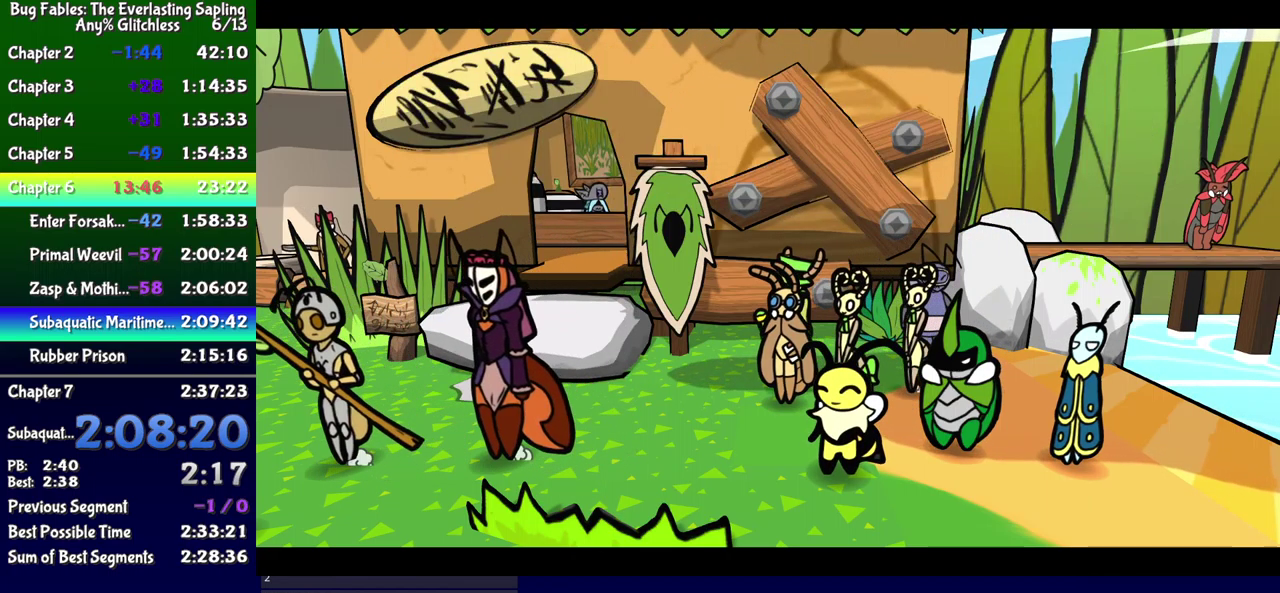
{"buttons": ["B", "DPAD_UP", "DPAD_RIGHT"], "events": []}
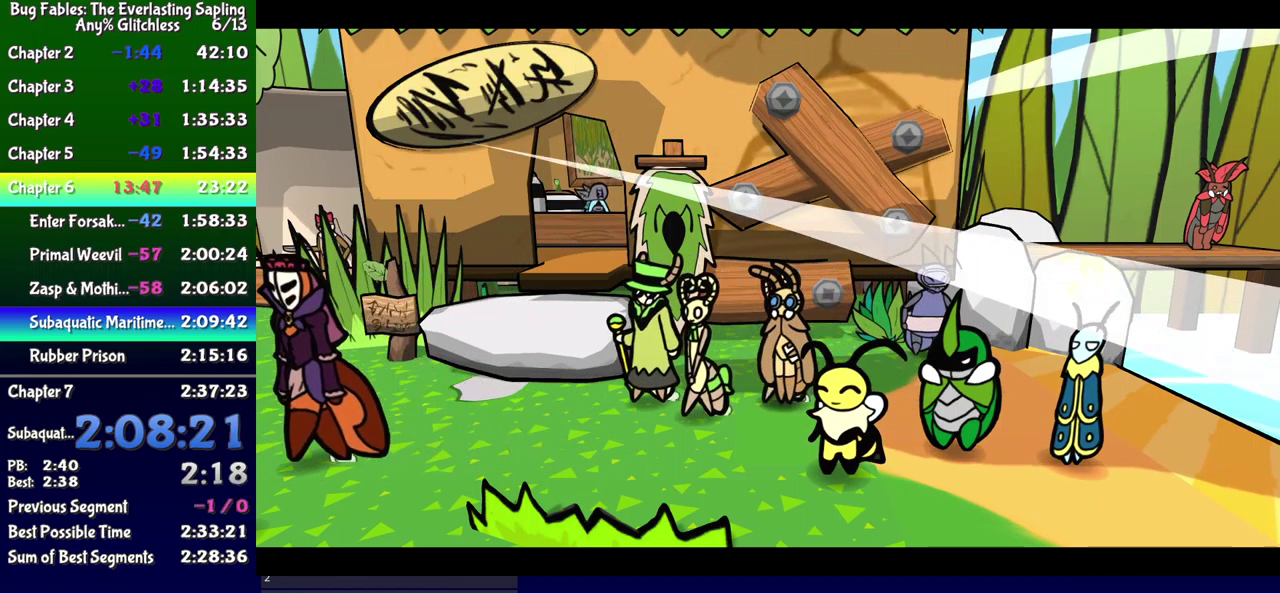
{"buttons": ["B", "DPAD_UP", "DPAD_RIGHT"], "events": []}
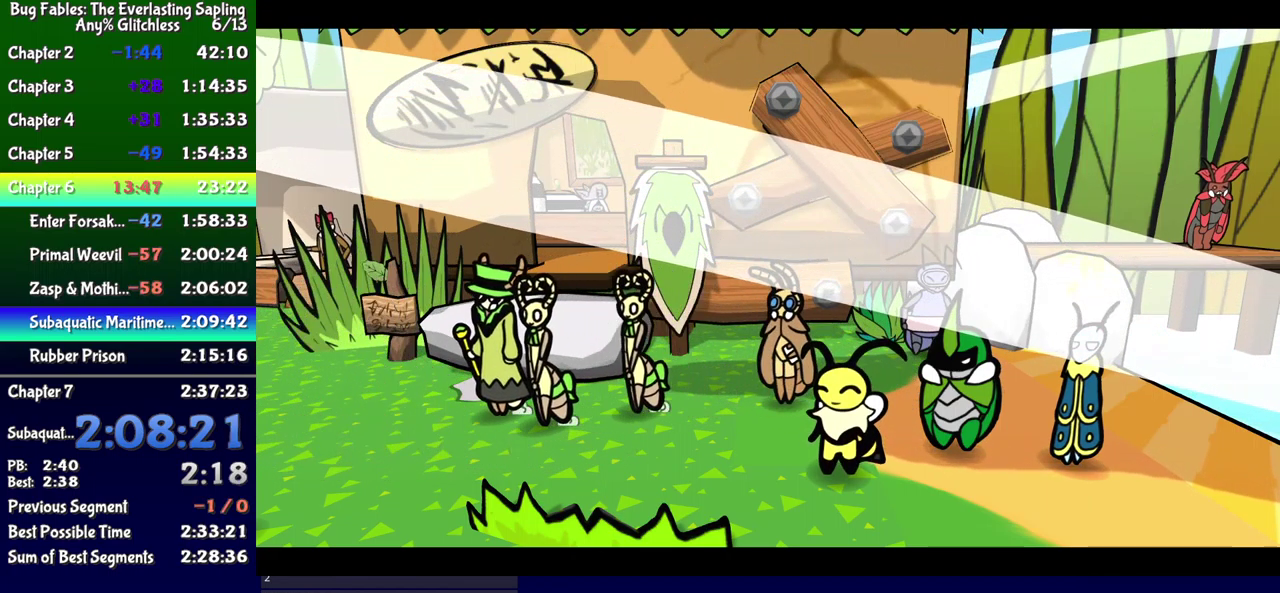
{"buttons": ["B", "DPAD_UP", "DPAD_RIGHT"], "events": []}
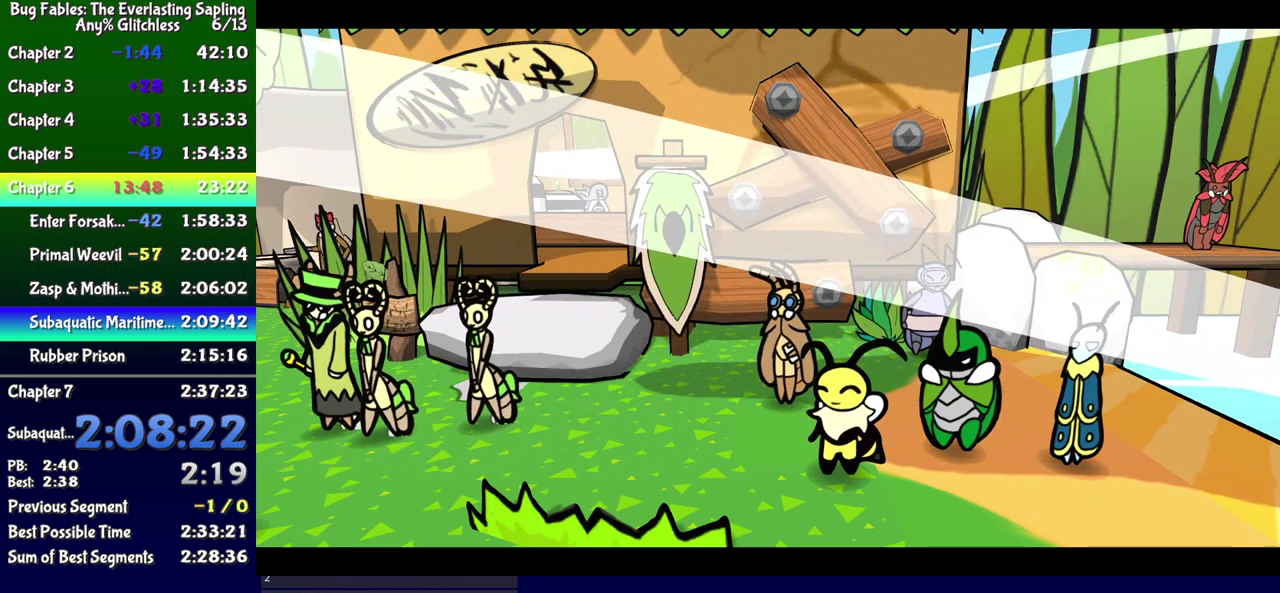
{"buttons": ["B", "DPAD_UP", "DPAD_RIGHT"], "events": []}
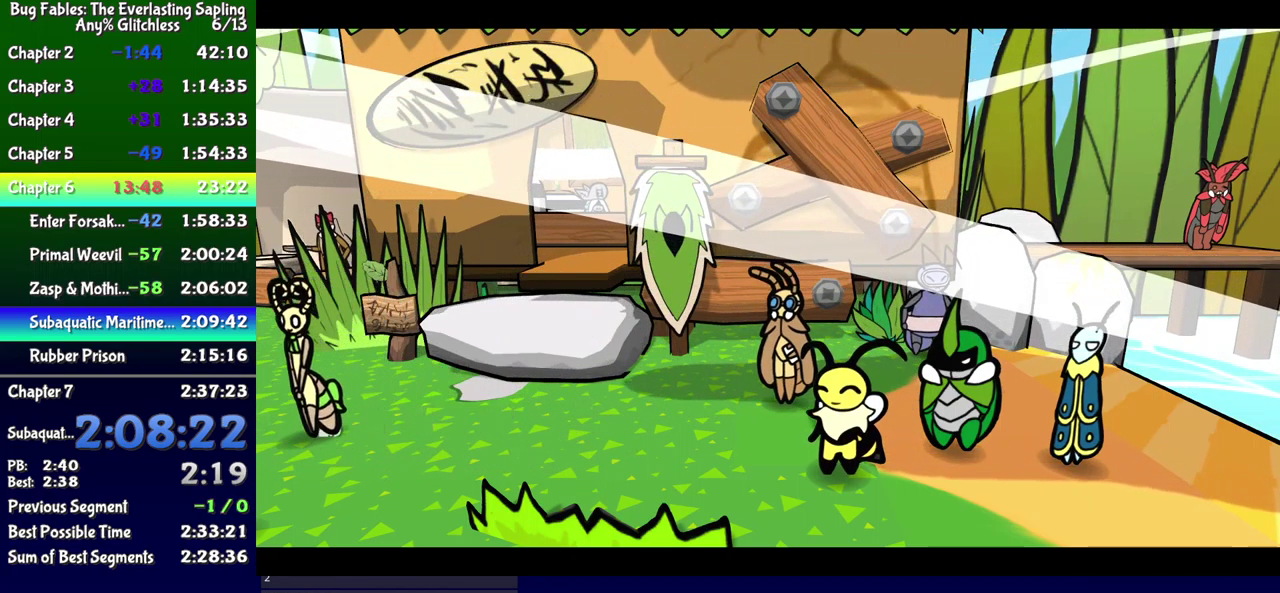
{"buttons": ["B", "DPAD_UP", "DPAD_RIGHT"], "events": []}
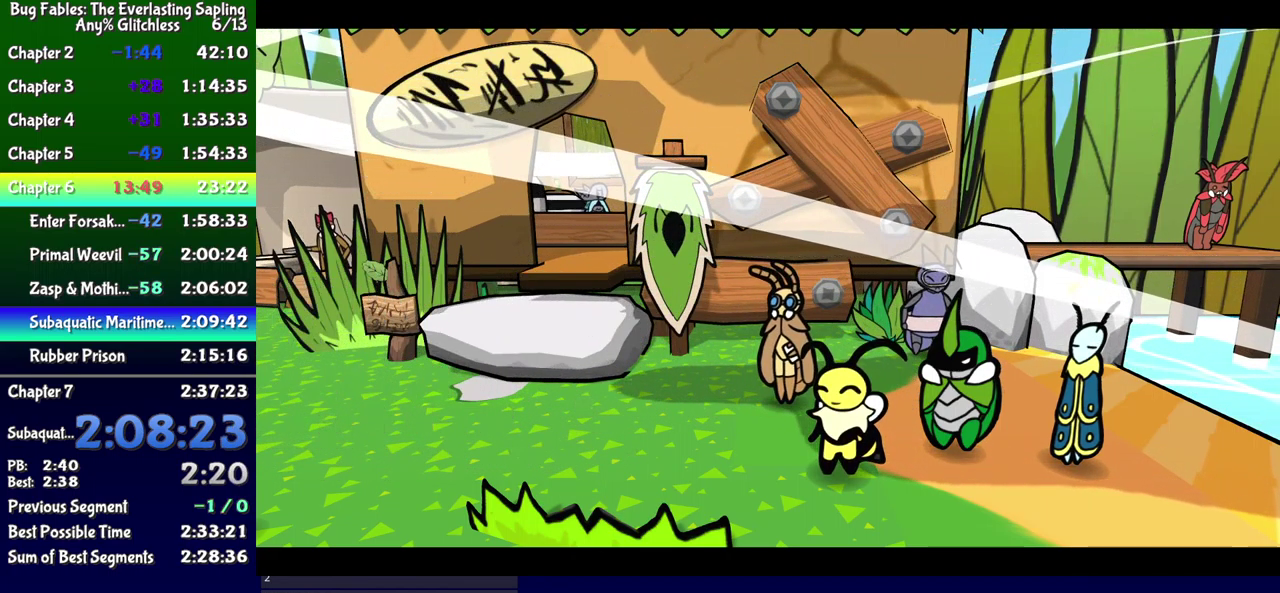
{"buttons": ["B", "DPAD_RIGHT"], "events": [[383, "DPAD_UP", "up"]]}
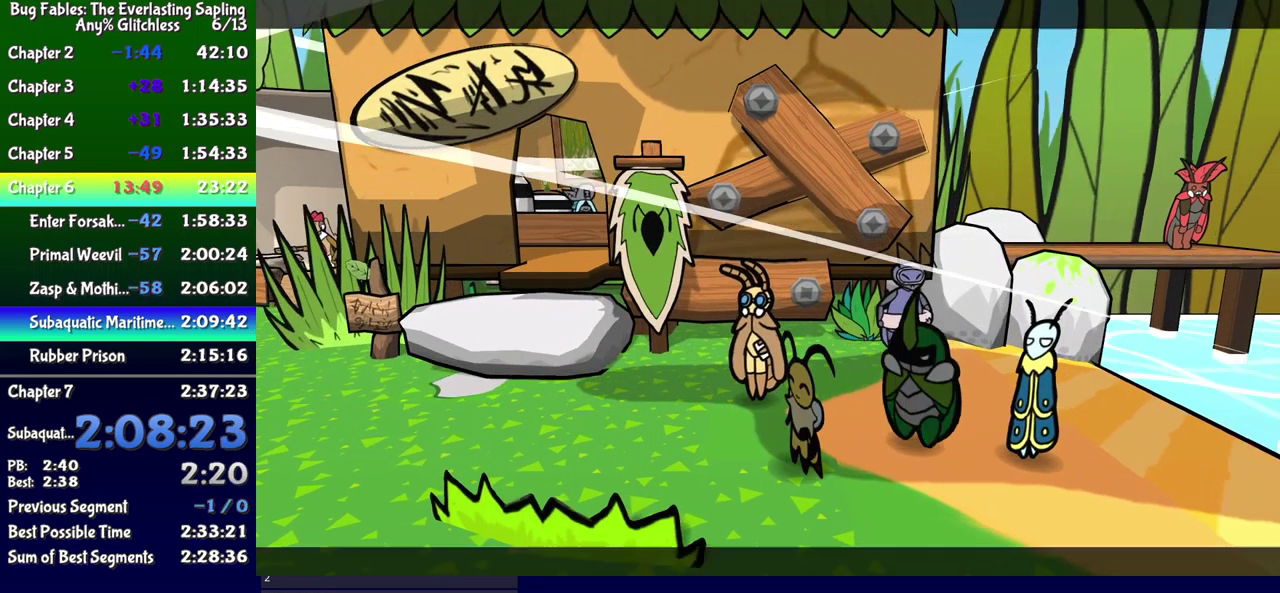
{"buttons": ["DPAD_RIGHT"], "events": [[300, "B", "up"]]}
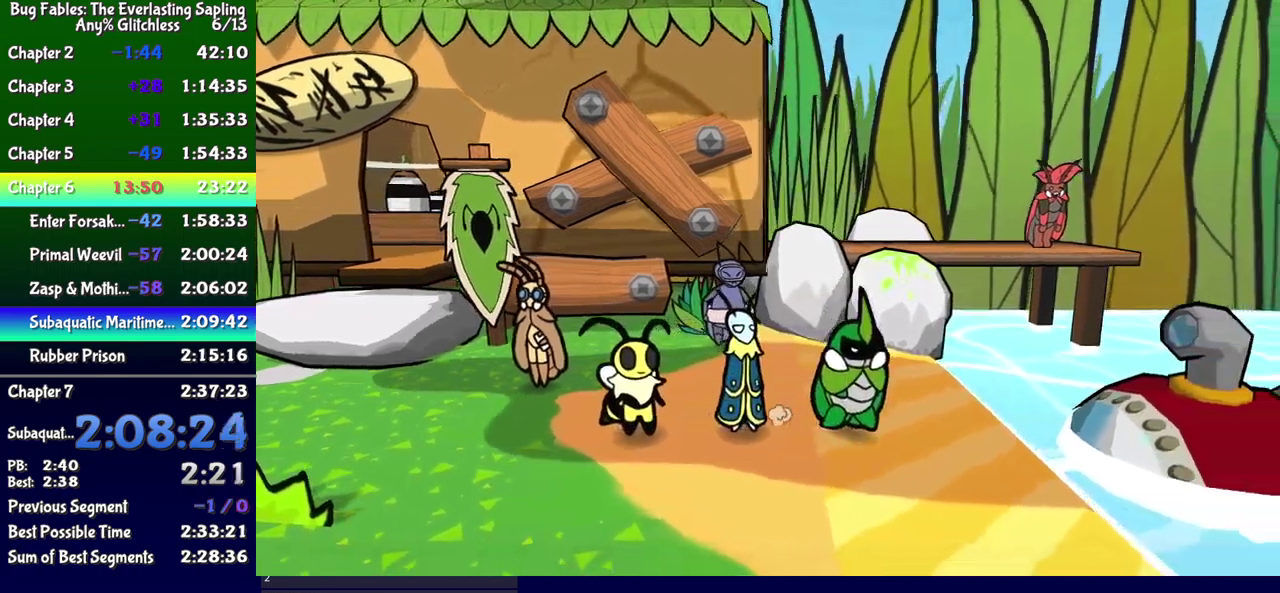
{"buttons": ["A", "DPAD_RIGHT"], "events": [[483, "A", "down"]]}